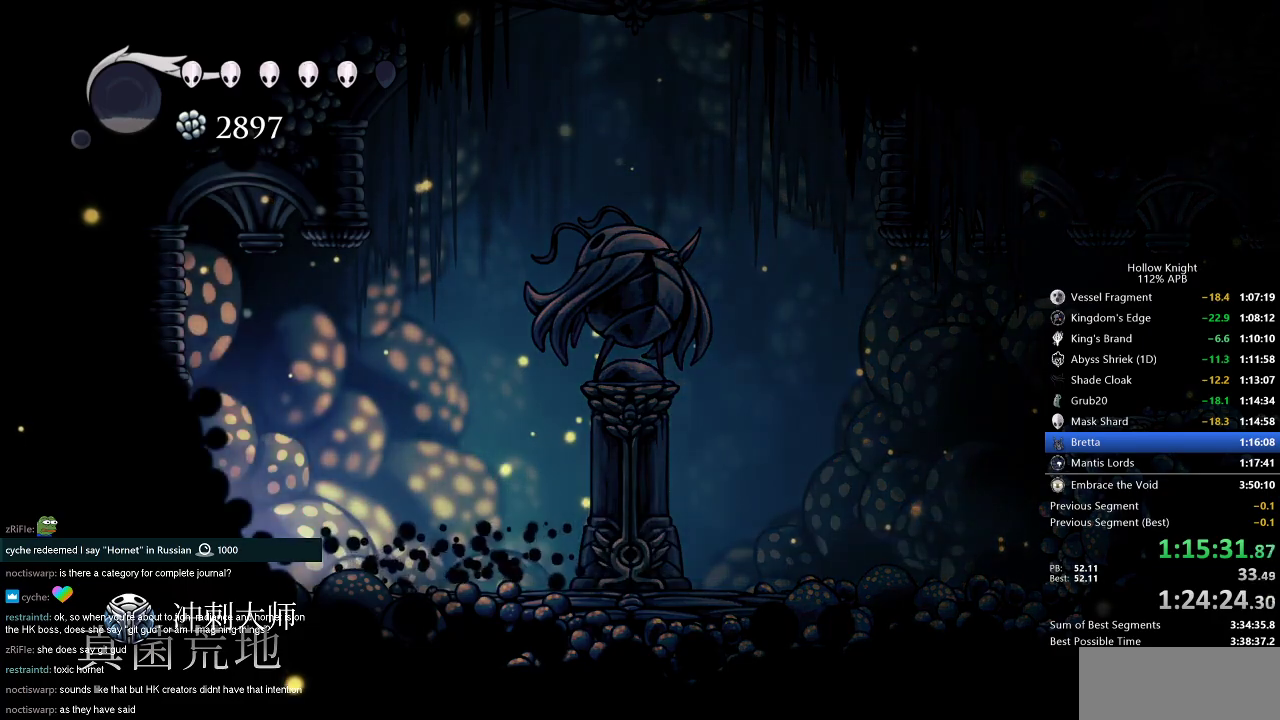
Gameplay with keyboard; each line is a JSON object with the keys held at the frame after it. "events" lists presses ("down") and releases ("up") of "cdash", "dash", "dnail", "down", "heal", "inv", "jump", "left", "nail", "right", "spell" and "up" between this image and that frame as [ms after this image, input, new state], when the widget could be followed in between. No other keys are recorded. Mouse input is not recorded. Key names are as the overlay labels them; some are game actions (e.g. jump) rather than physical keys.
{"keys": ["jump"], "events": [[133, "dash", "down"], [267, "dash", "up"], [450, "jump", "down"], [450, "left", "up"]]}
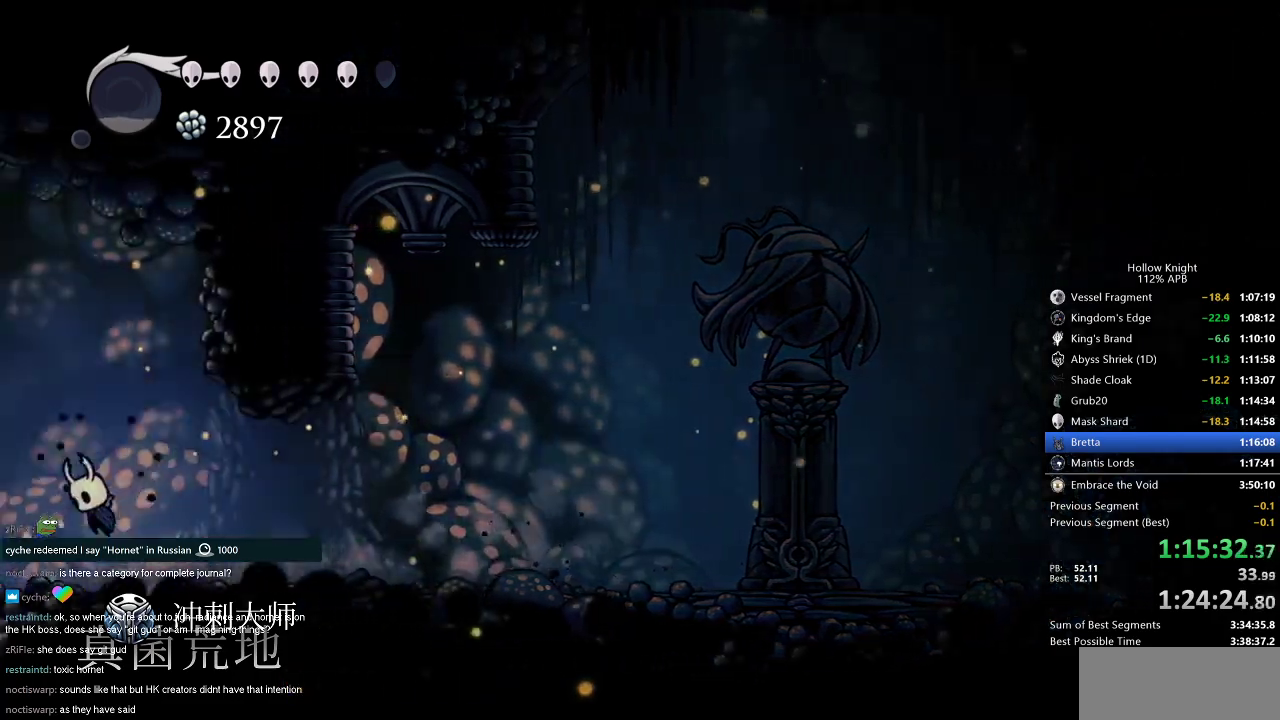
{"keys": ["jump", "right"], "events": [[250, "jump", "up"], [284, "jump", "down"], [467, "right", "down"]]}
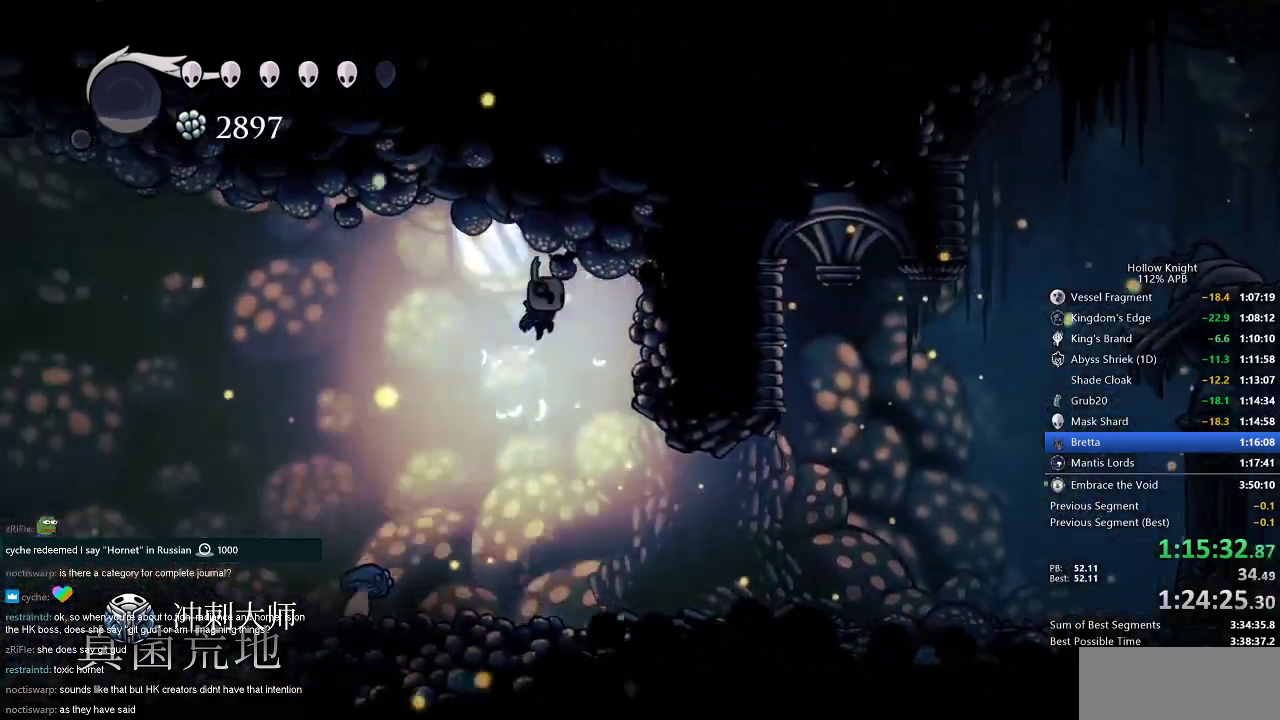
{"keys": ["cdash", "right"], "events": [[66, "dash", "down"], [100, "jump", "up"], [350, "cdash", "down"], [350, "dash", "up"]]}
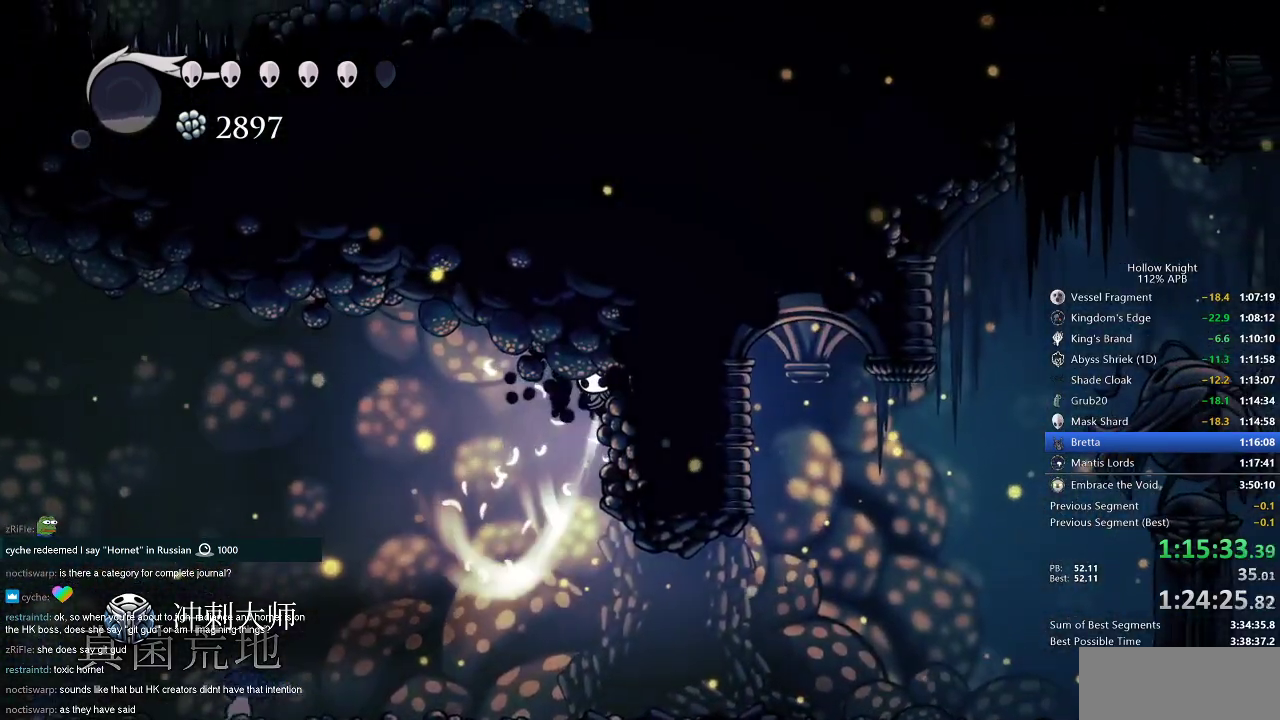
{"keys": ["cdash", "right"], "events": []}
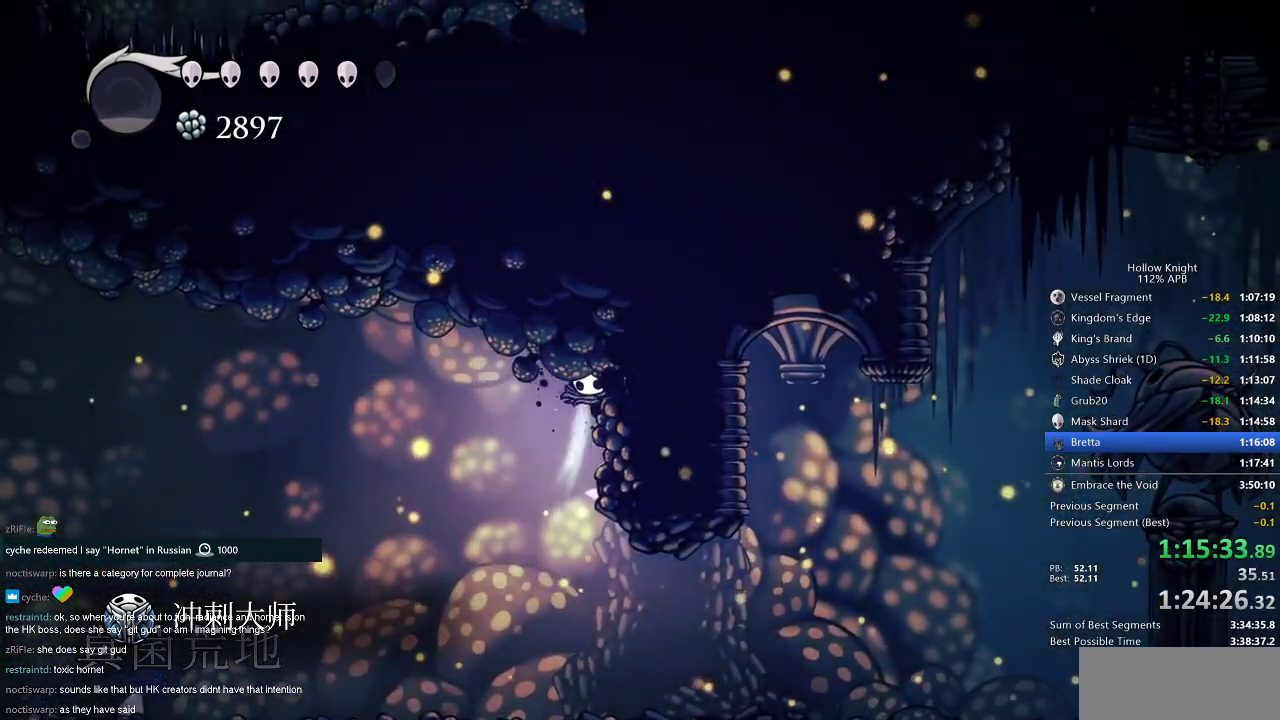
{"keys": [], "events": [[233, "cdash", "up"], [283, "right", "up"]]}
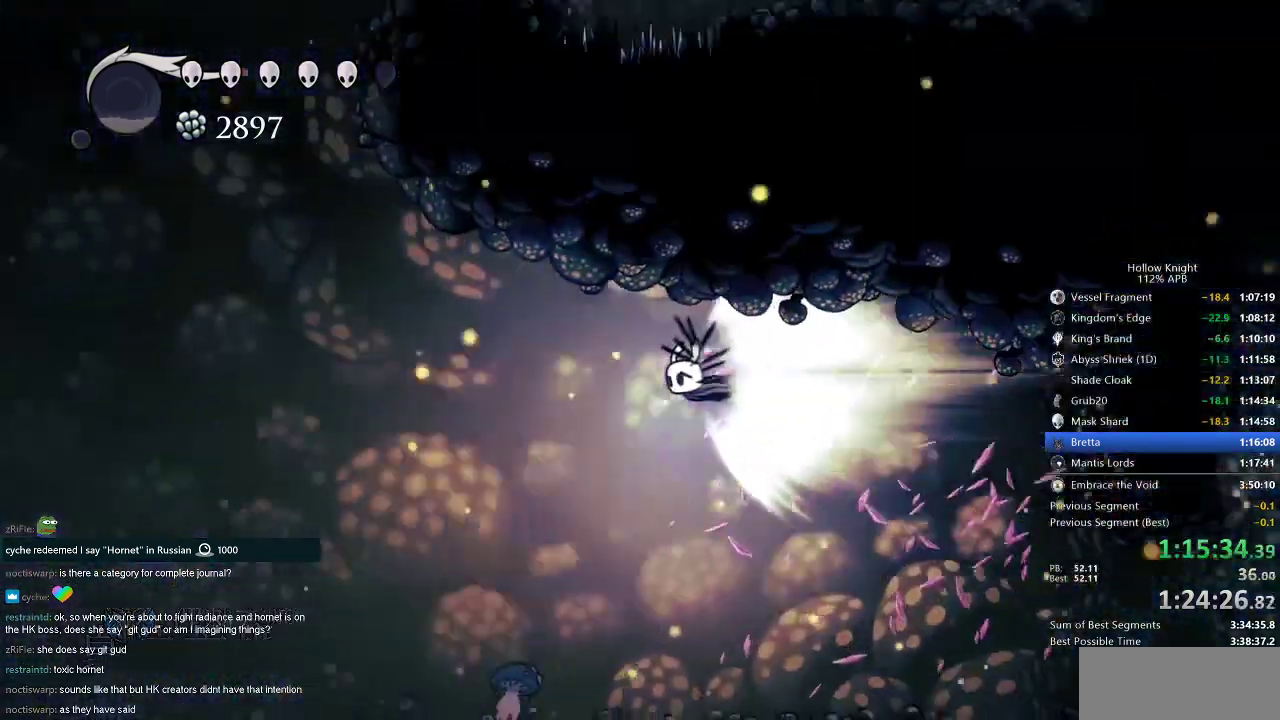
{"keys": [], "events": [[150, "jump", "down"], [234, "jump", "up"]]}
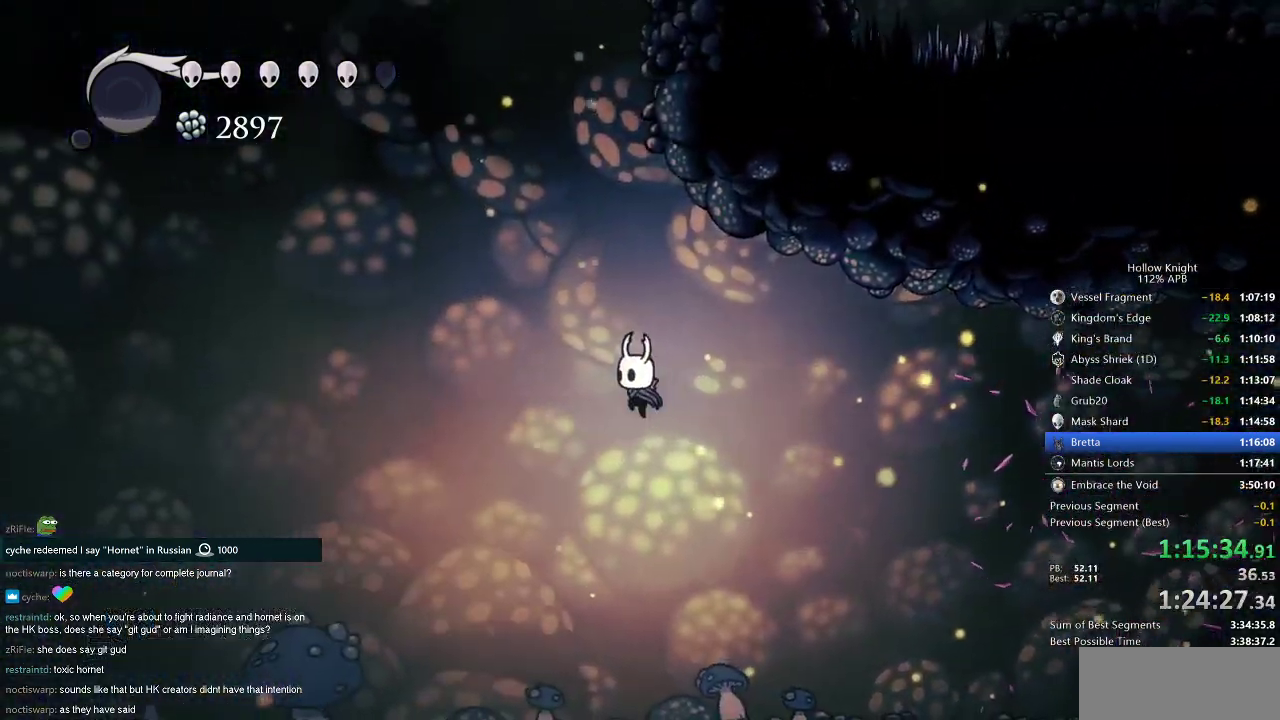
{"keys": ["jump", "right"], "events": [[217, "jump", "down"], [217, "left", "down"], [283, "left", "up"], [400, "right", "down"]]}
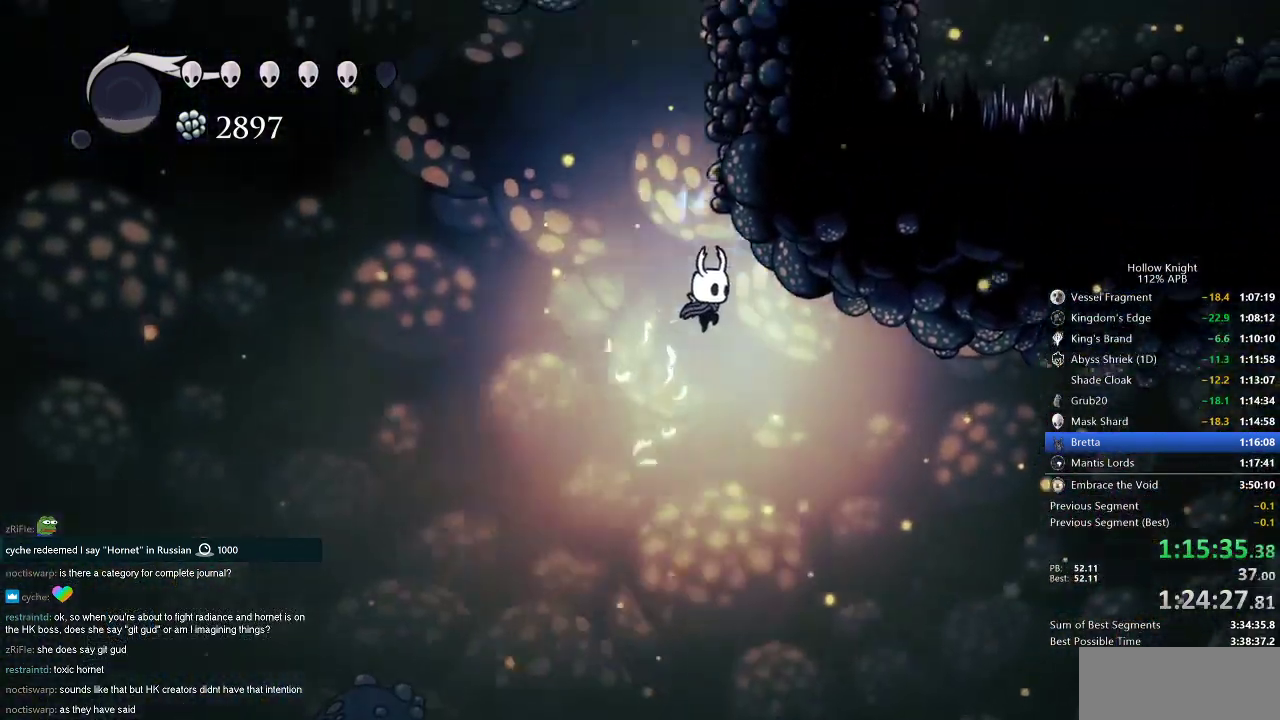
{"keys": ["jump", "left"], "events": [[250, "jump", "up"], [250, "left", "down"], [283, "jump", "down"], [283, "right", "up"]]}
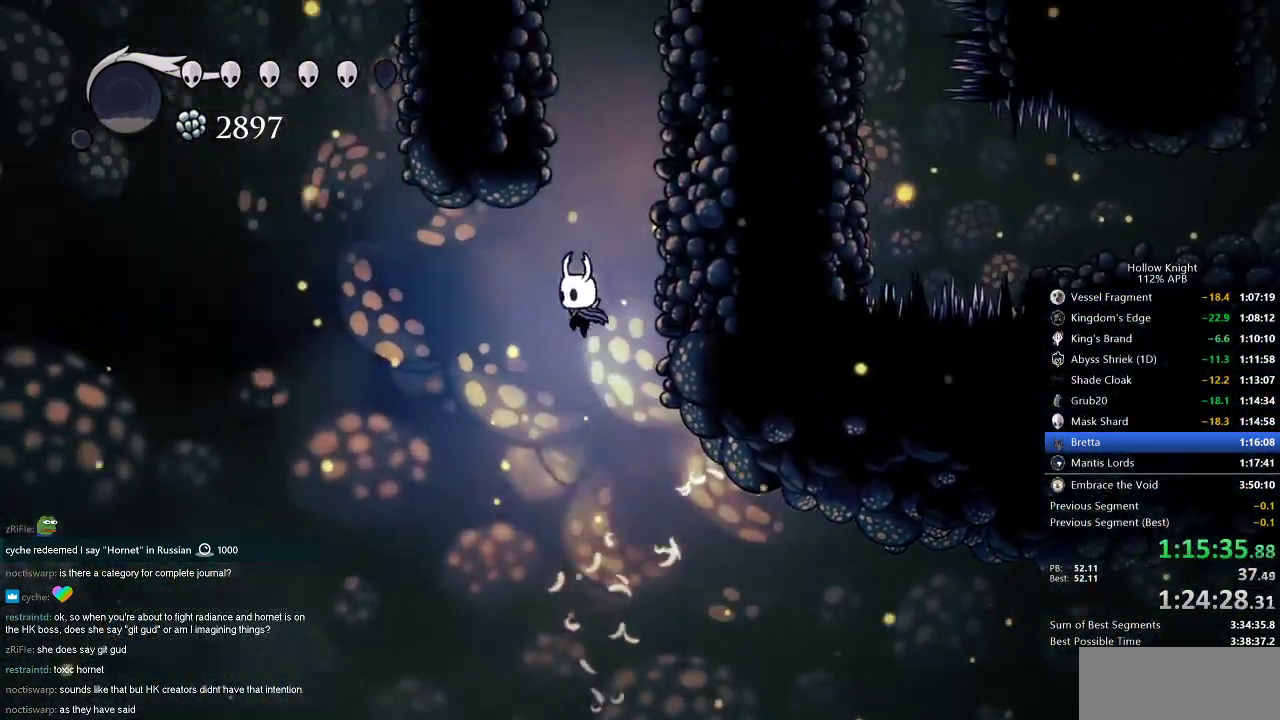
{"keys": ["jump", "right"], "events": [[33, "right", "down"], [83, "left", "up"], [284, "jump", "up"], [350, "jump", "down"]]}
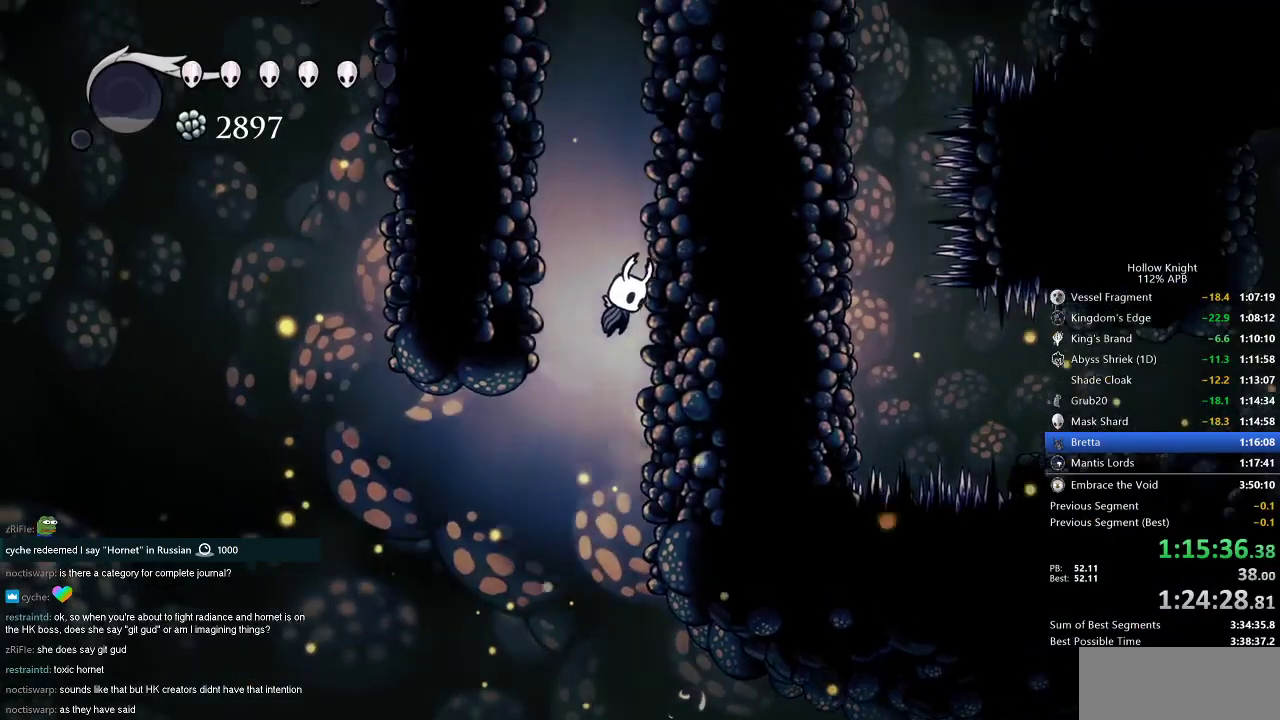
{"keys": ["jump", "right"], "events": [[133, "jump", "up"], [183, "jump", "down"], [450, "jump", "up"], [500, "jump", "down"]]}
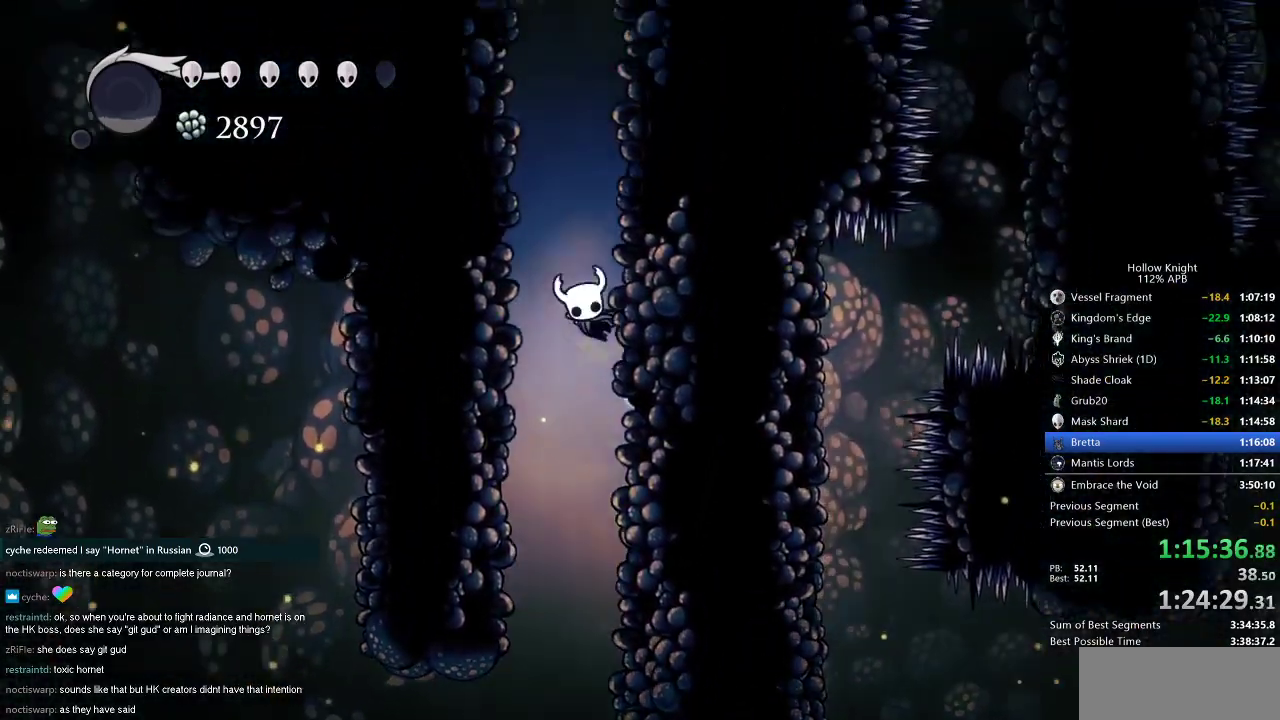
{"keys": ["jump", "right"], "events": [[250, "jump", "up"], [284, "jump", "down"]]}
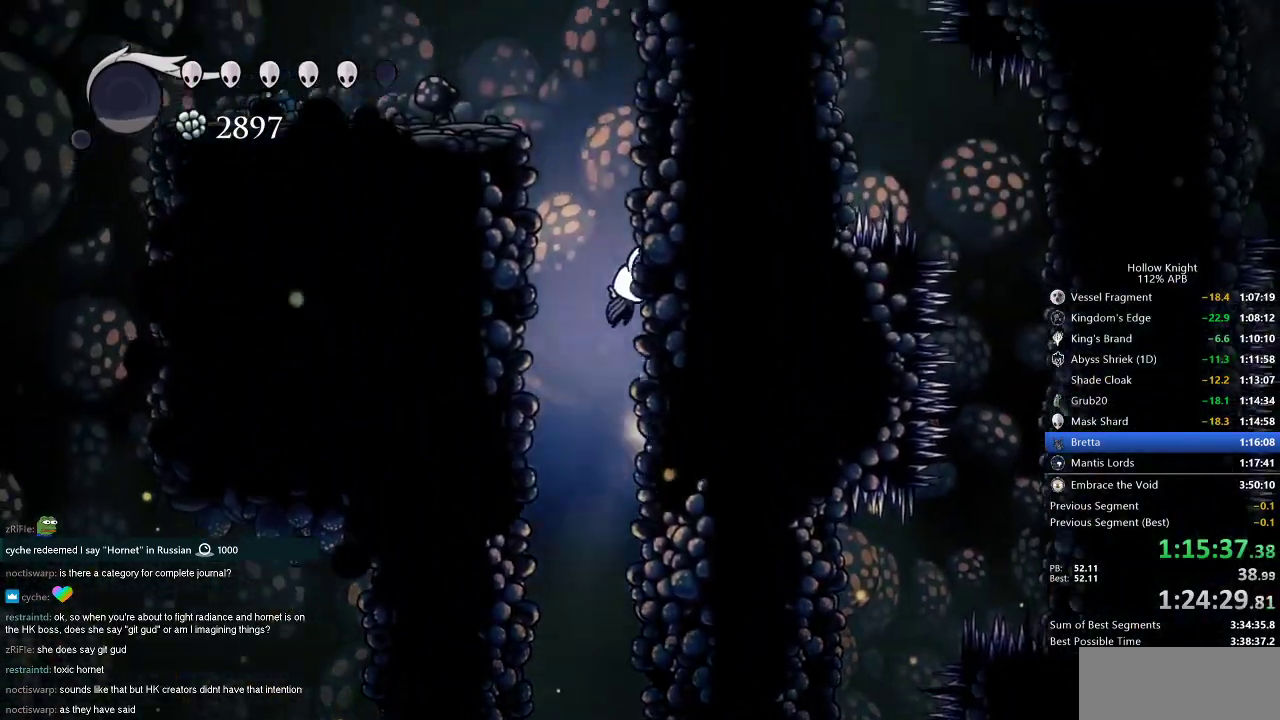
{"keys": ["jump", "right"], "events": [[83, "jump", "up"], [116, "jump", "down"], [400, "jump", "up"], [450, "jump", "down"]]}
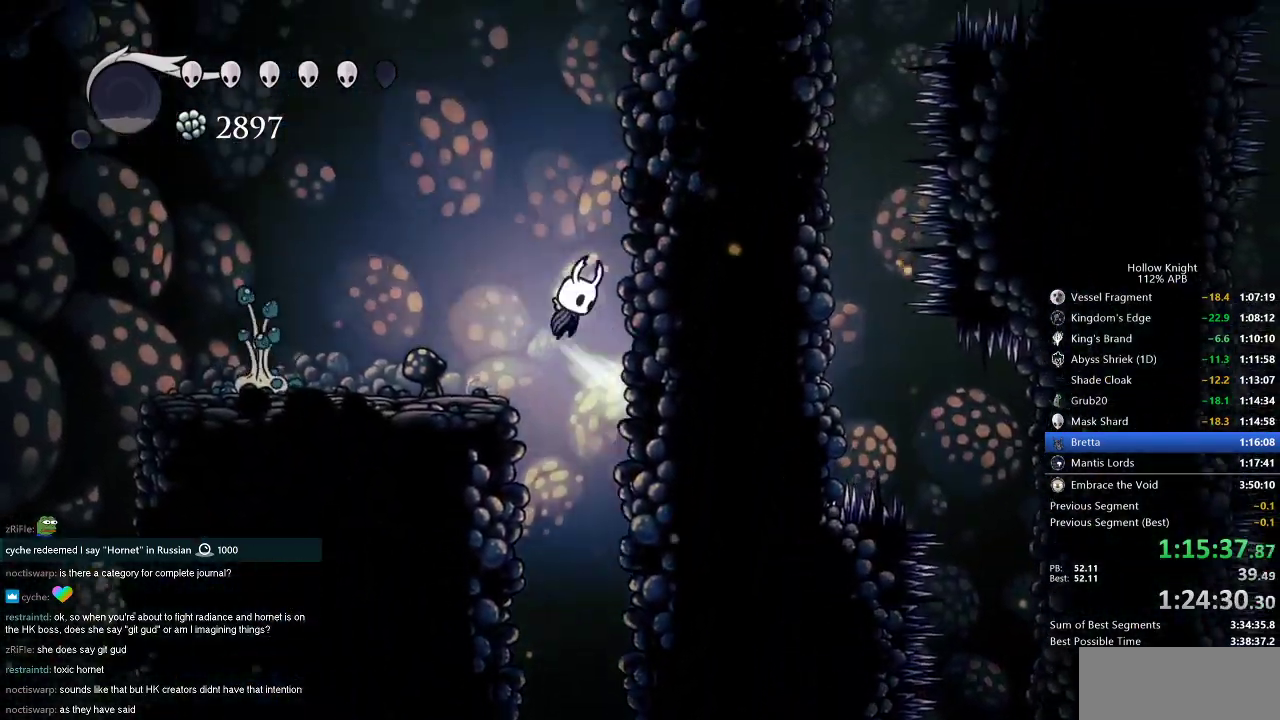
{"keys": ["jump", "right"], "events": [[217, "jump", "up"], [284, "jump", "down"]]}
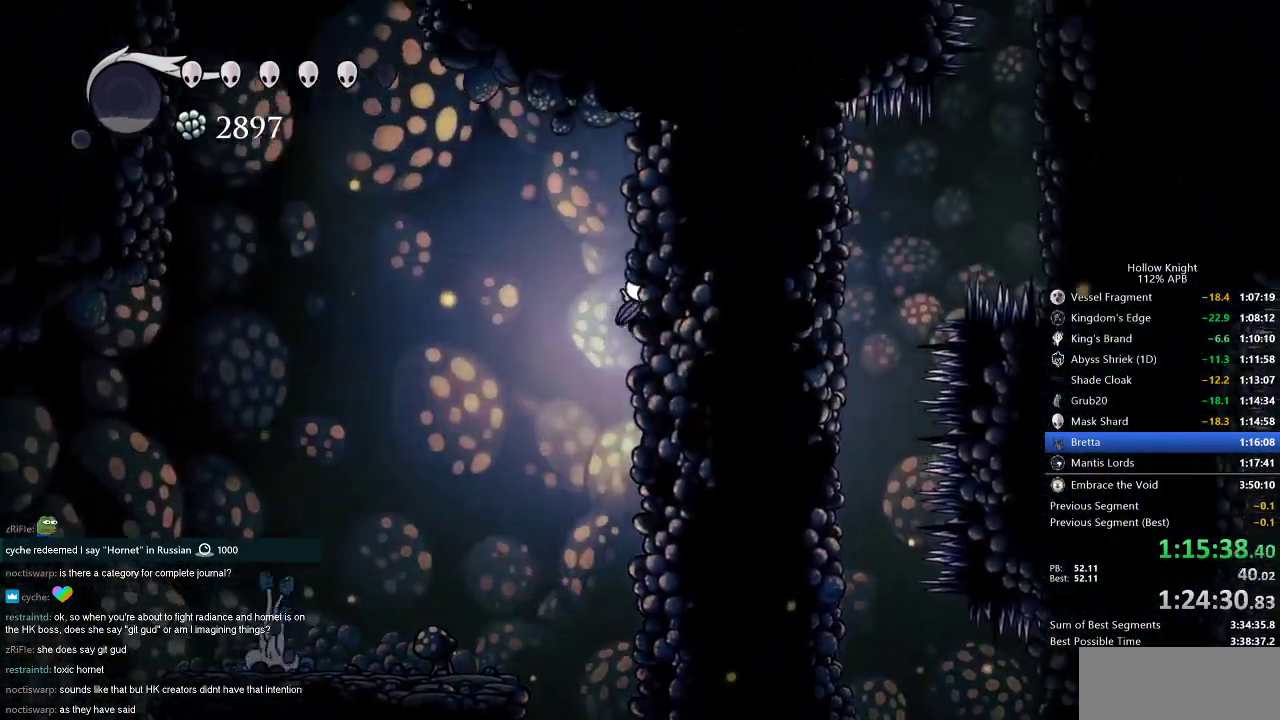
{"keys": [], "events": [[50, "jump", "up"], [100, "jump", "down"], [150, "left", "down"], [183, "right", "up"], [350, "dash", "down"], [350, "jump", "up"], [433, "dash", "up"], [467, "left", "up"]]}
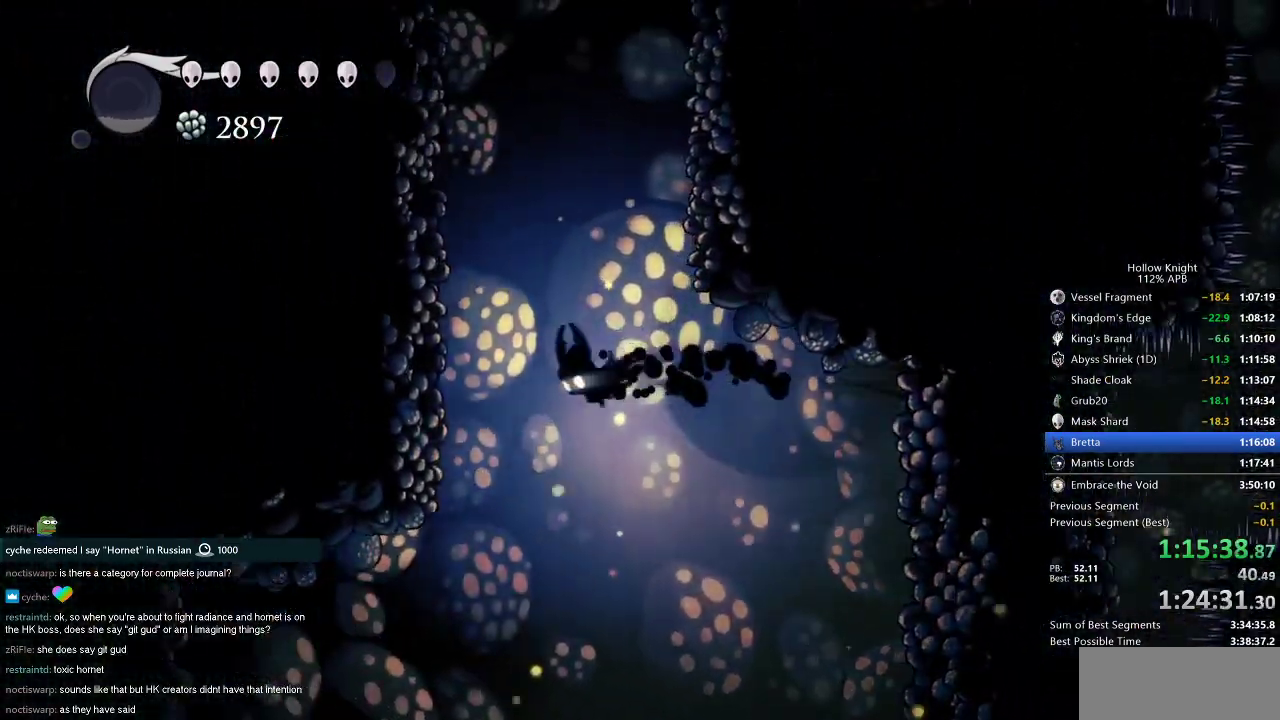
{"keys": ["jump", "right"], "events": [[67, "jump", "down"], [117, "right", "down"]]}
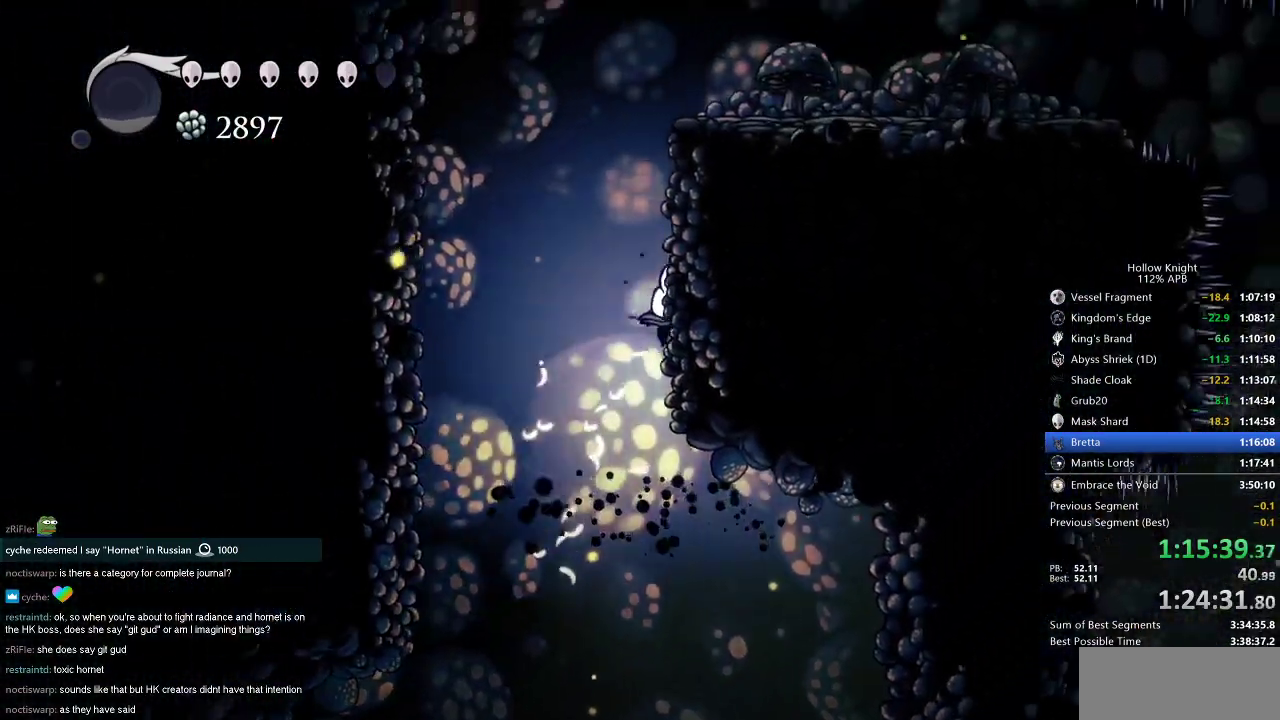
{"keys": ["jump", "right"], "events": [[83, "jump", "up"], [133, "jump", "down"]]}
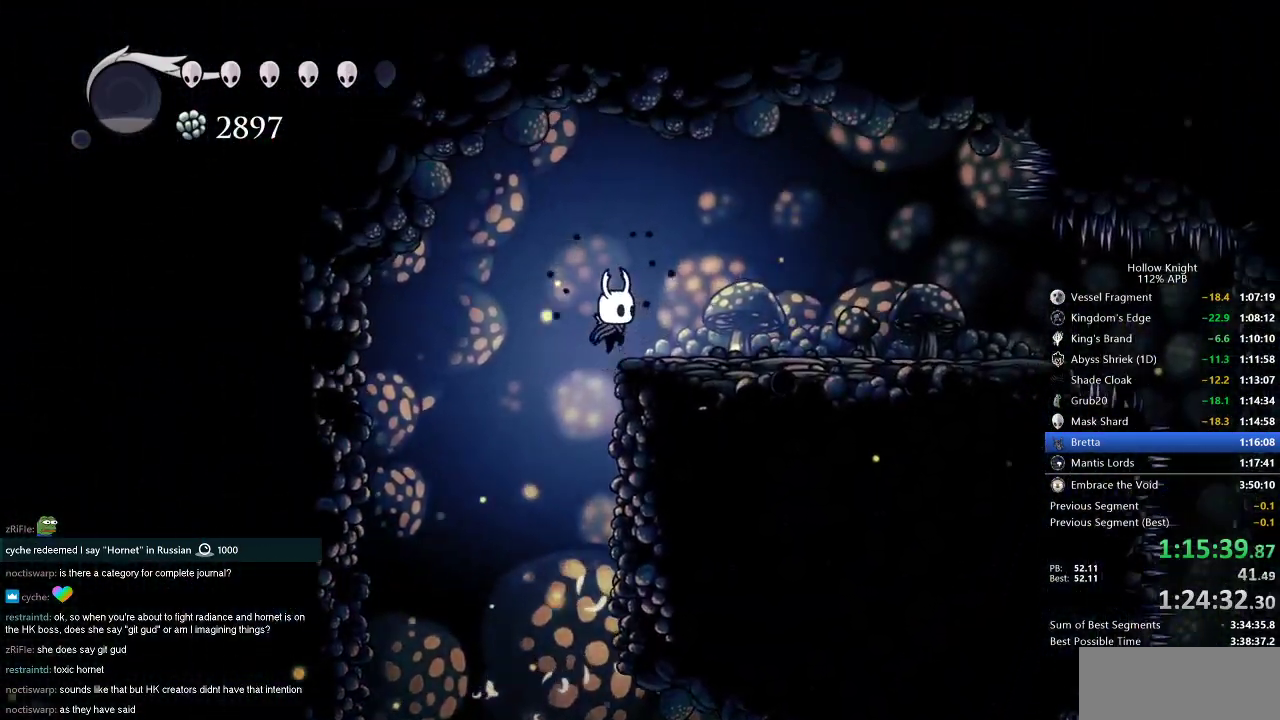
{"keys": ["right"], "events": [[50, "dash", "down"], [100, "jump", "up"], [184, "dash", "up"]]}
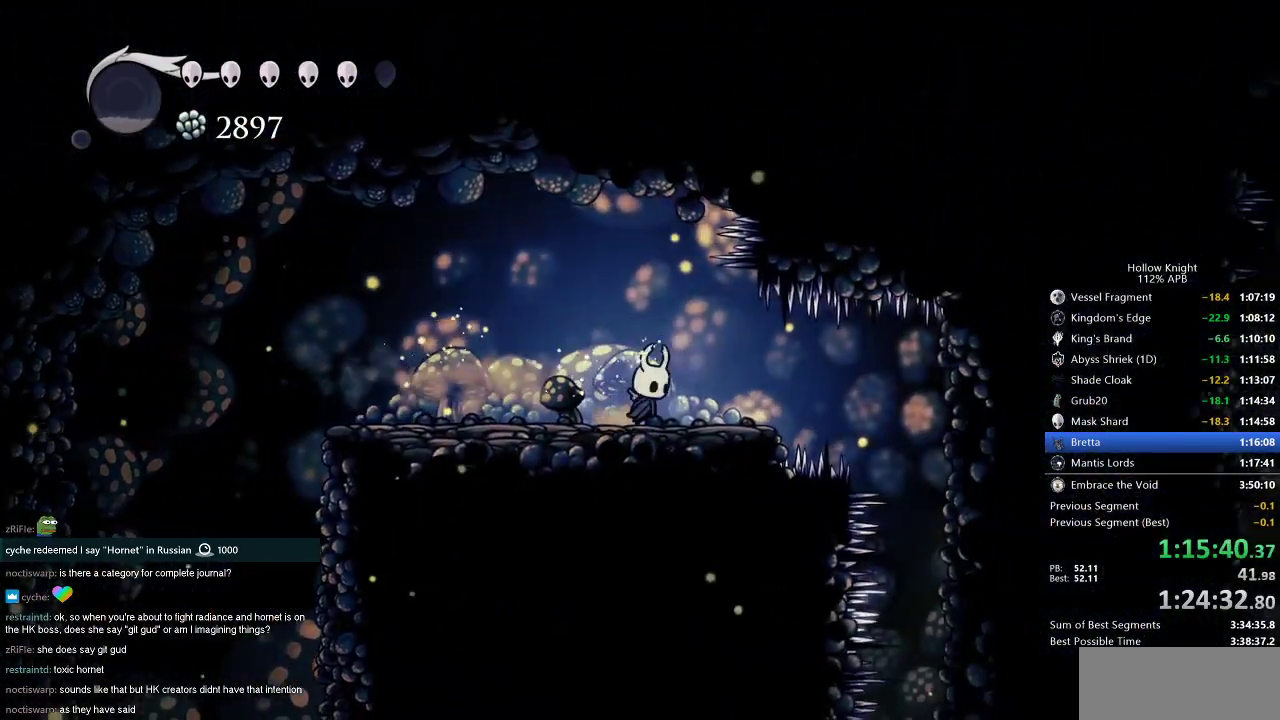
{"keys": [], "events": [[16, "right", "up"], [200, "right", "down"], [250, "dash", "down"], [350, "dash", "up"], [483, "right", "up"]]}
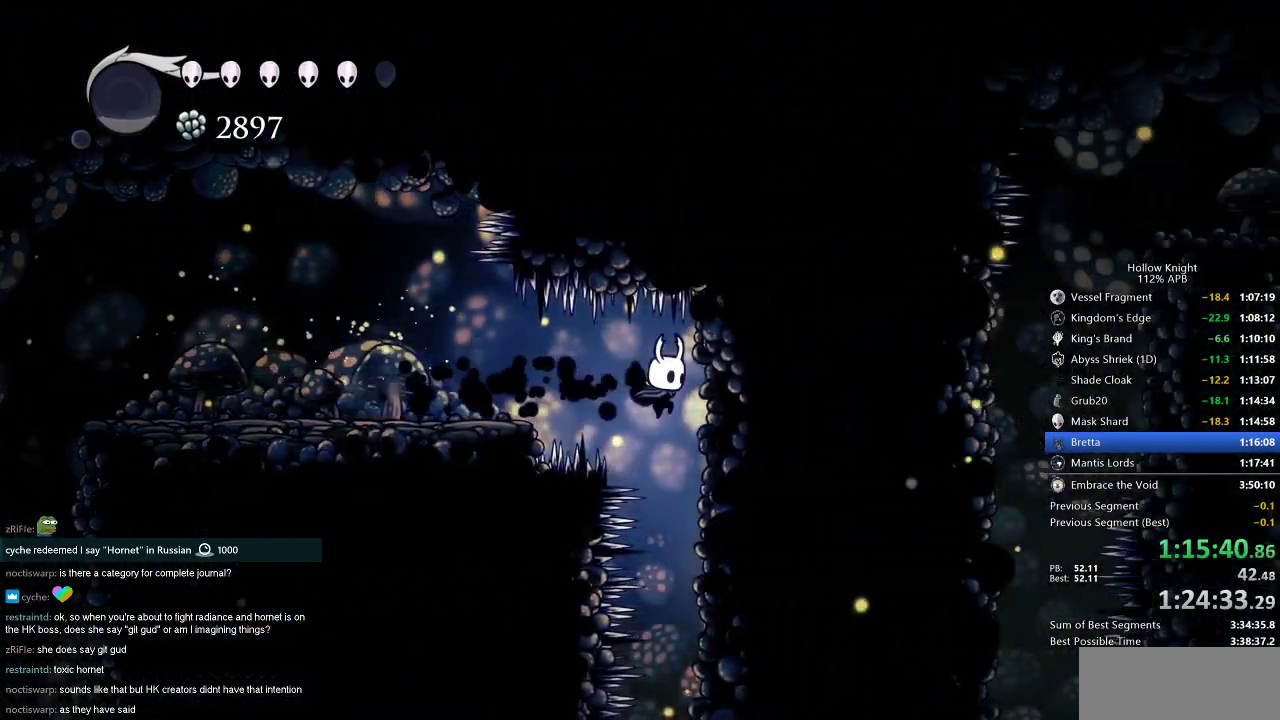
{"keys": [], "events": []}
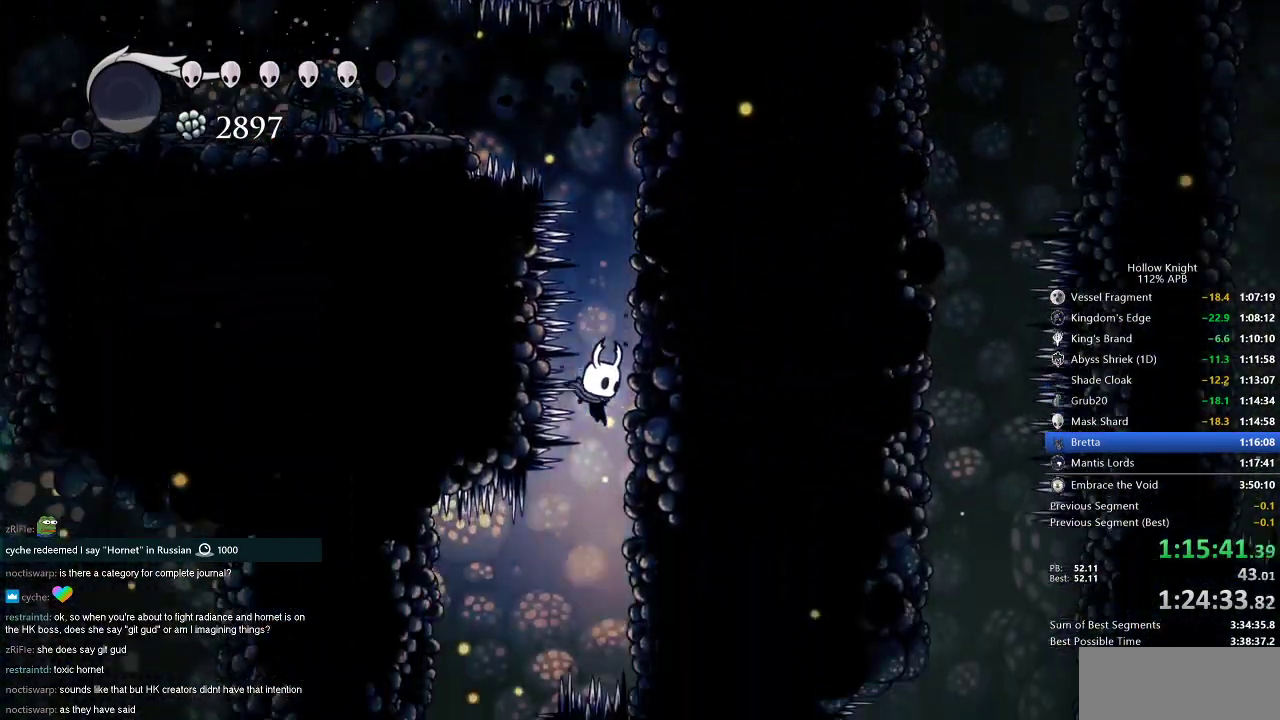
{"keys": [], "events": [[150, "left", "down"], [383, "left", "up"]]}
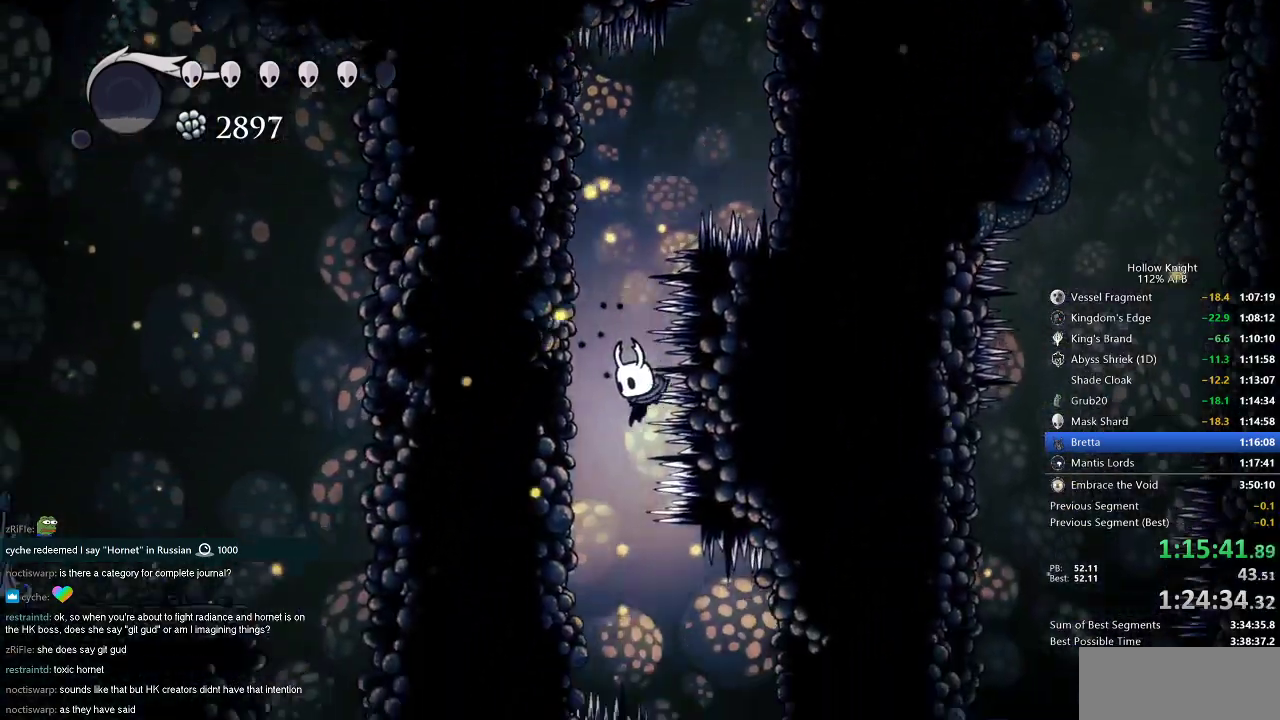
{"keys": [], "events": [[217, "right", "down"], [450, "right", "up"]]}
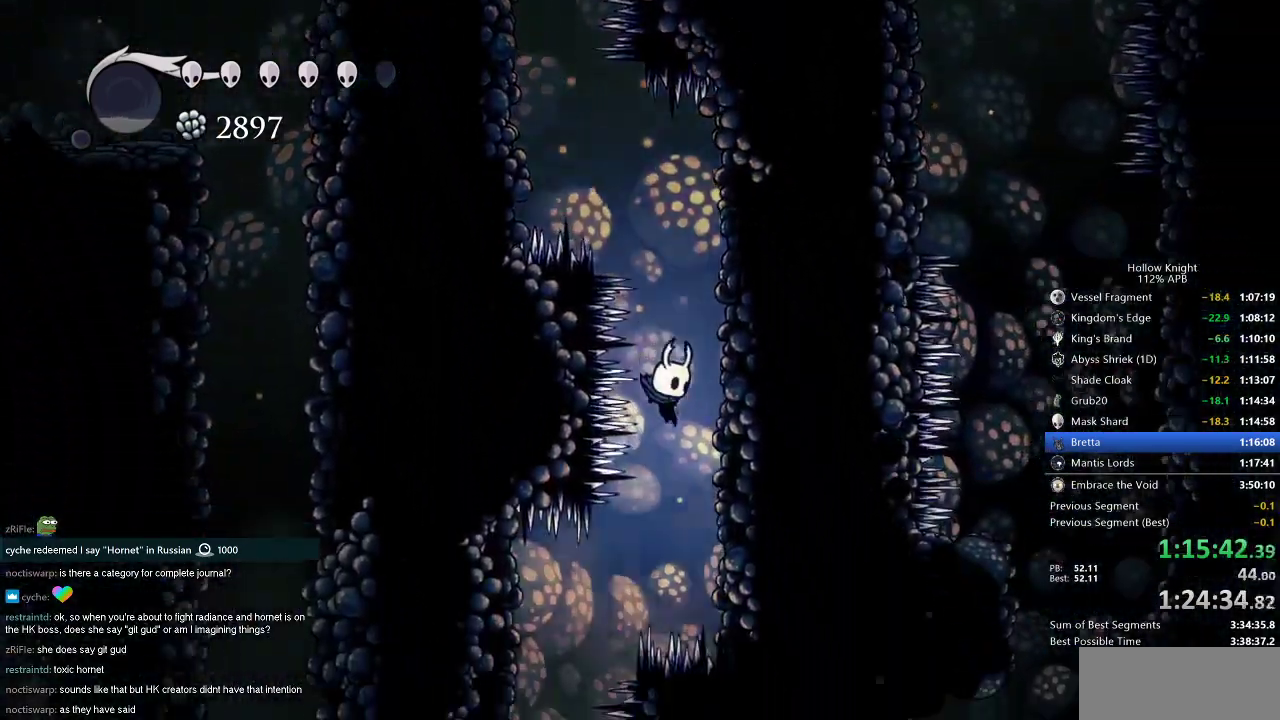
{"keys": [], "events": [[133, "left", "down"], [367, "left", "up"]]}
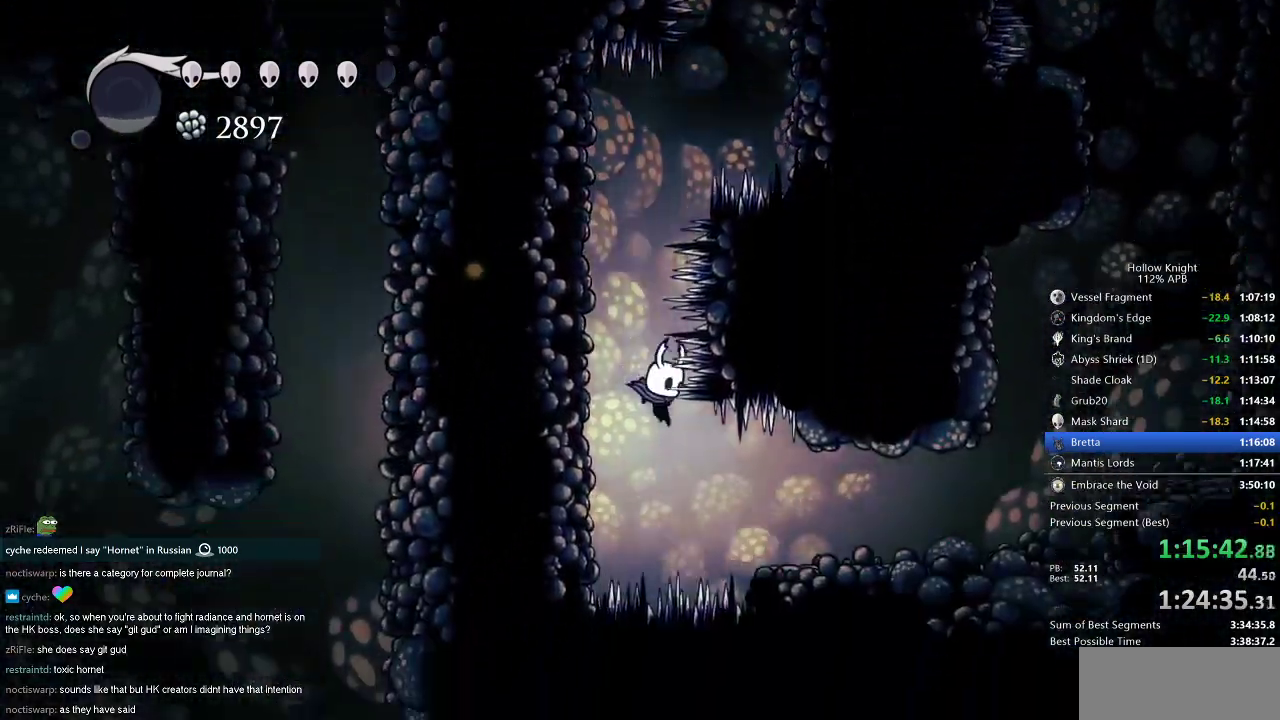
{"keys": ["right"], "events": [[17, "right", "down"], [150, "dash", "down"], [284, "dash", "up"]]}
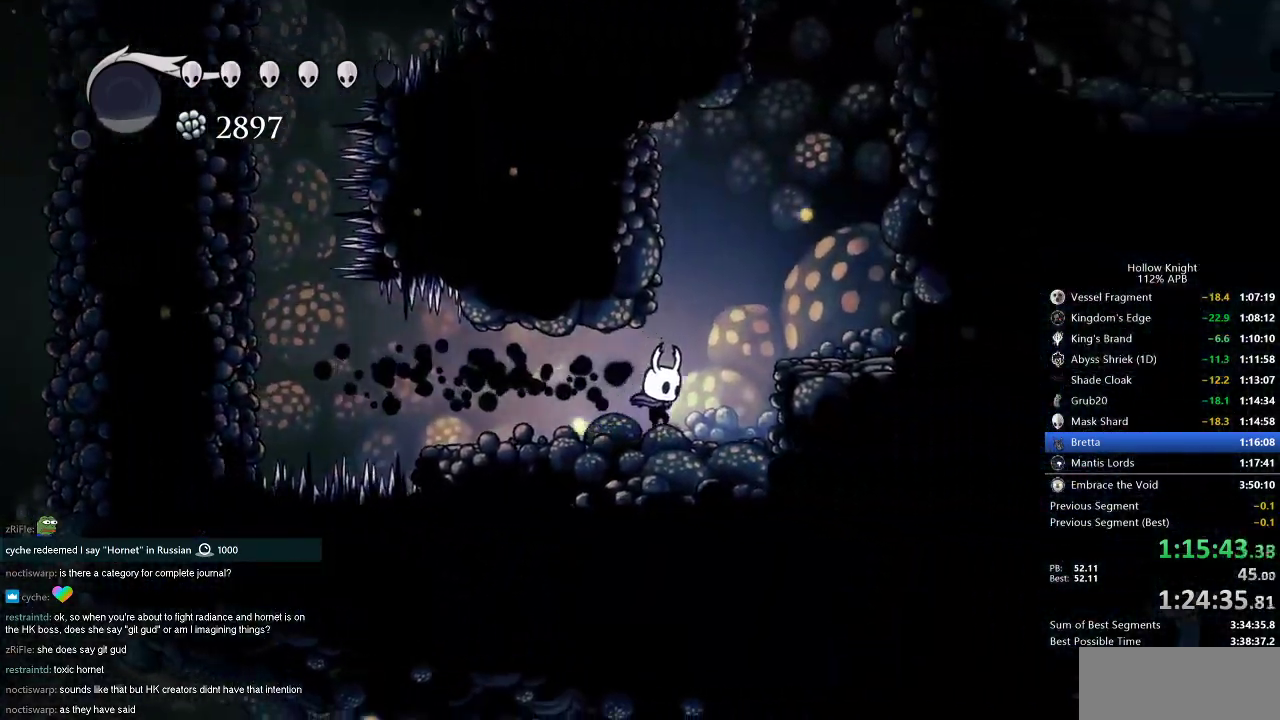
{"keys": ["jump", "right"], "events": [[166, "jump", "down"], [166, "left", "down"], [166, "right", "up"], [400, "jump", "up"], [400, "right", "down"], [450, "jump", "down"], [450, "left", "up"]]}
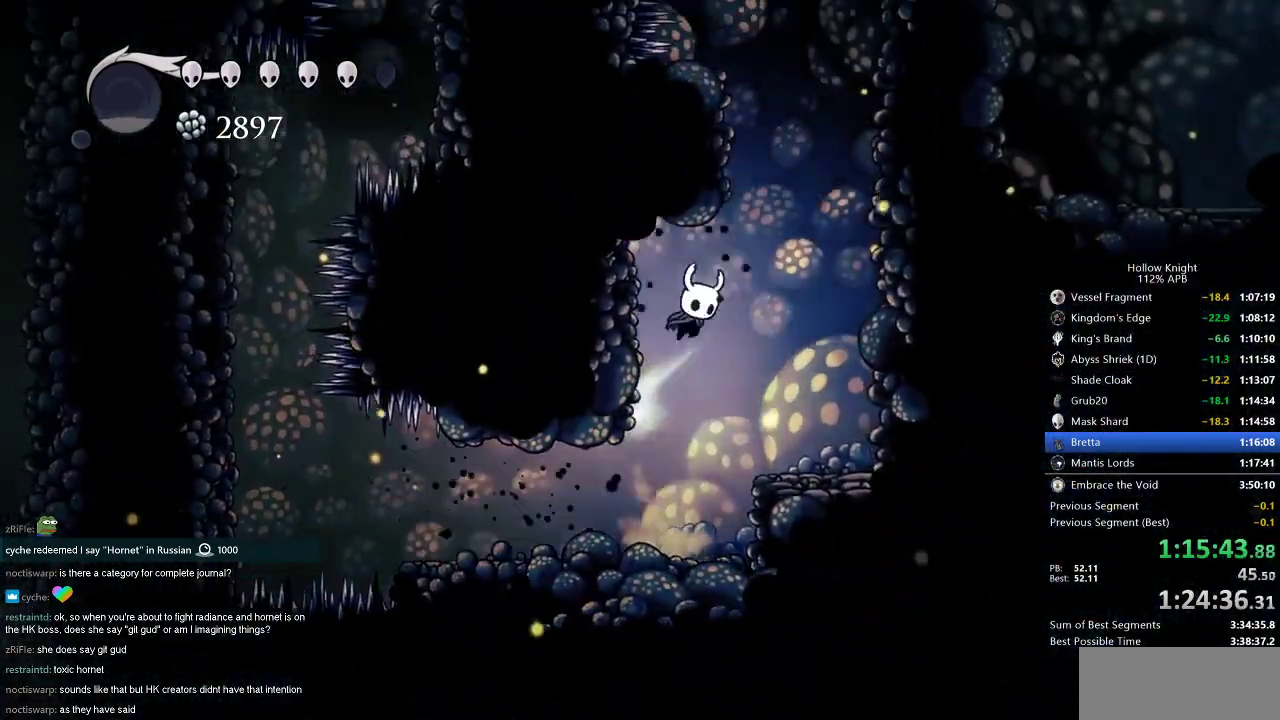
{"keys": ["jump", "right"], "events": [[184, "dash", "down"], [217, "jump", "up"], [367, "dash", "up"], [417, "jump", "down"]]}
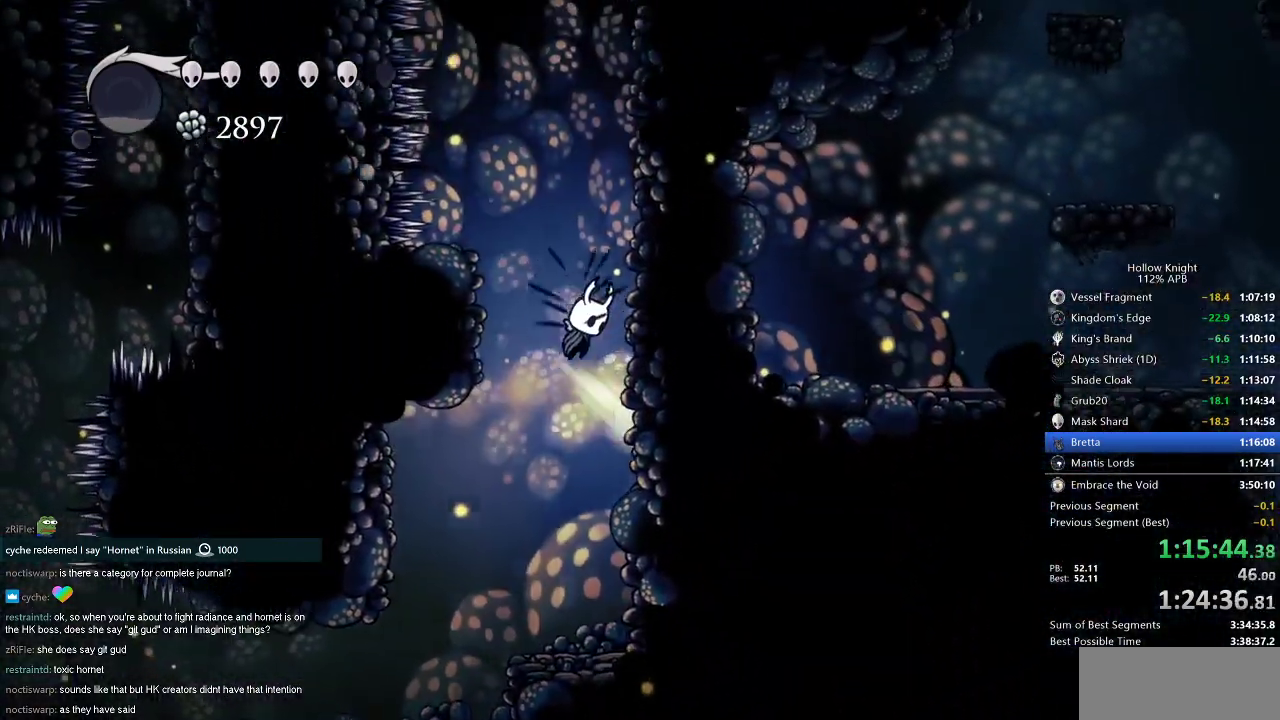
{"keys": ["jump", "right"], "events": [[200, "jump", "up"], [250, "jump", "down"]]}
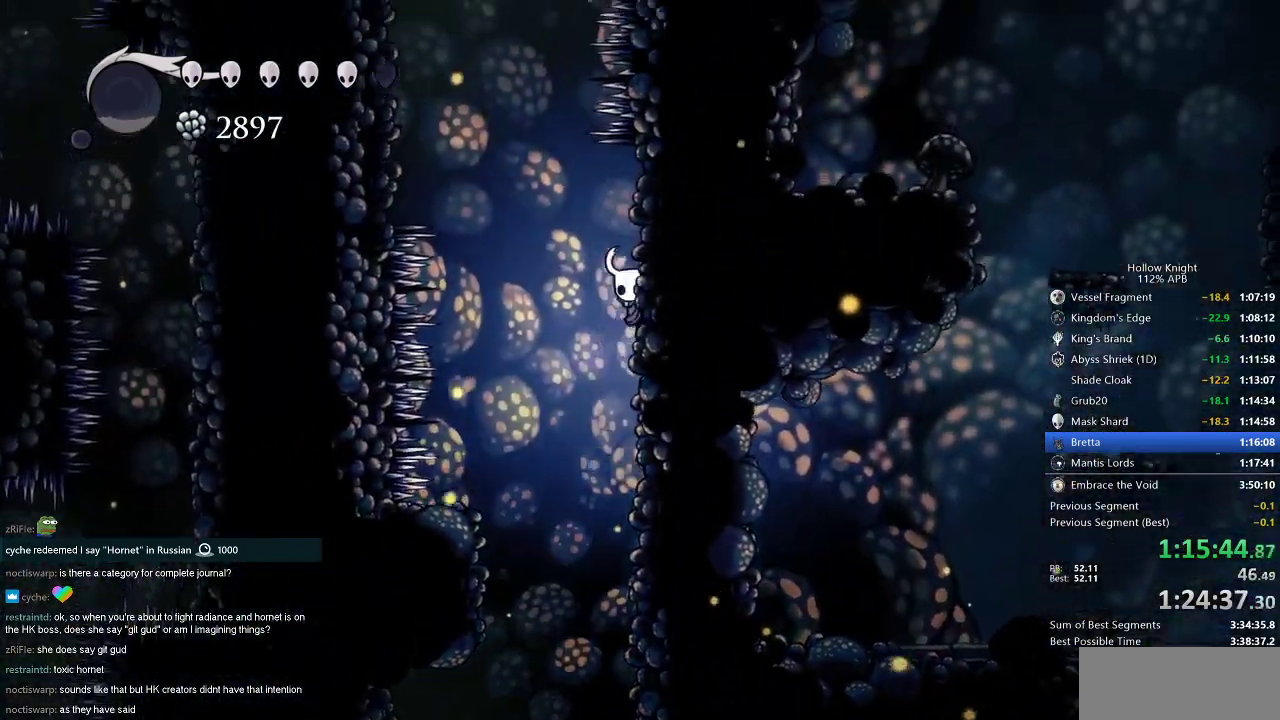
{"keys": ["jump", "left"], "events": [[33, "jump", "up"], [83, "jump", "down"], [83, "left", "down"], [133, "right", "up"]]}
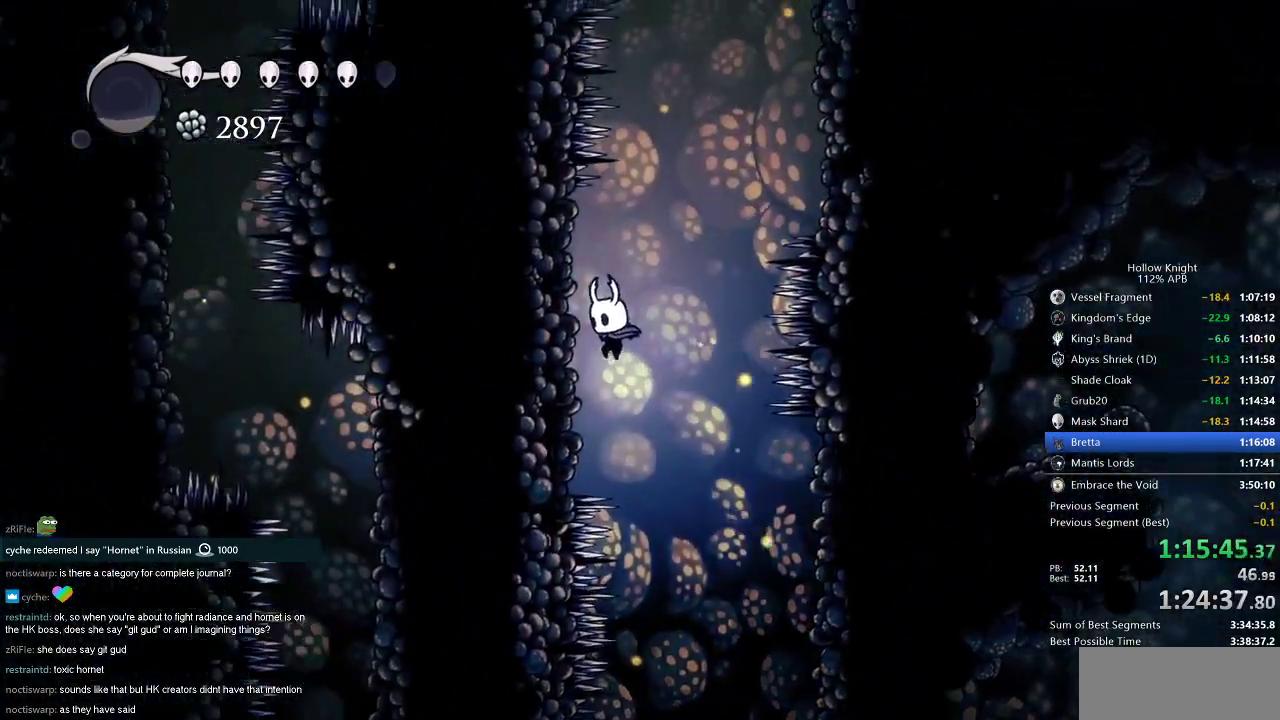
{"keys": ["jump", "right"], "events": [[133, "jump", "up"], [183, "right", "down"], [216, "jump", "down"], [216, "left", "up"]]}
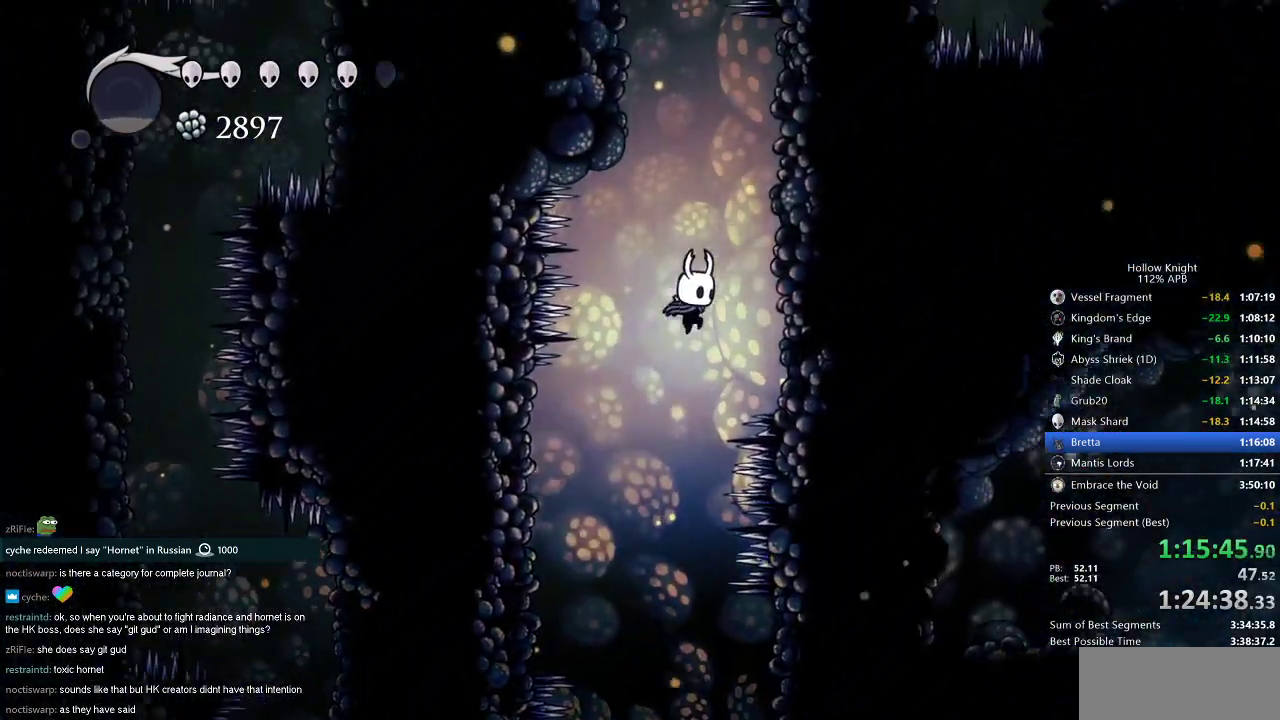
{"keys": ["jump", "left", "right"], "events": [[284, "jump", "up"], [334, "jump", "down"], [467, "left", "down"]]}
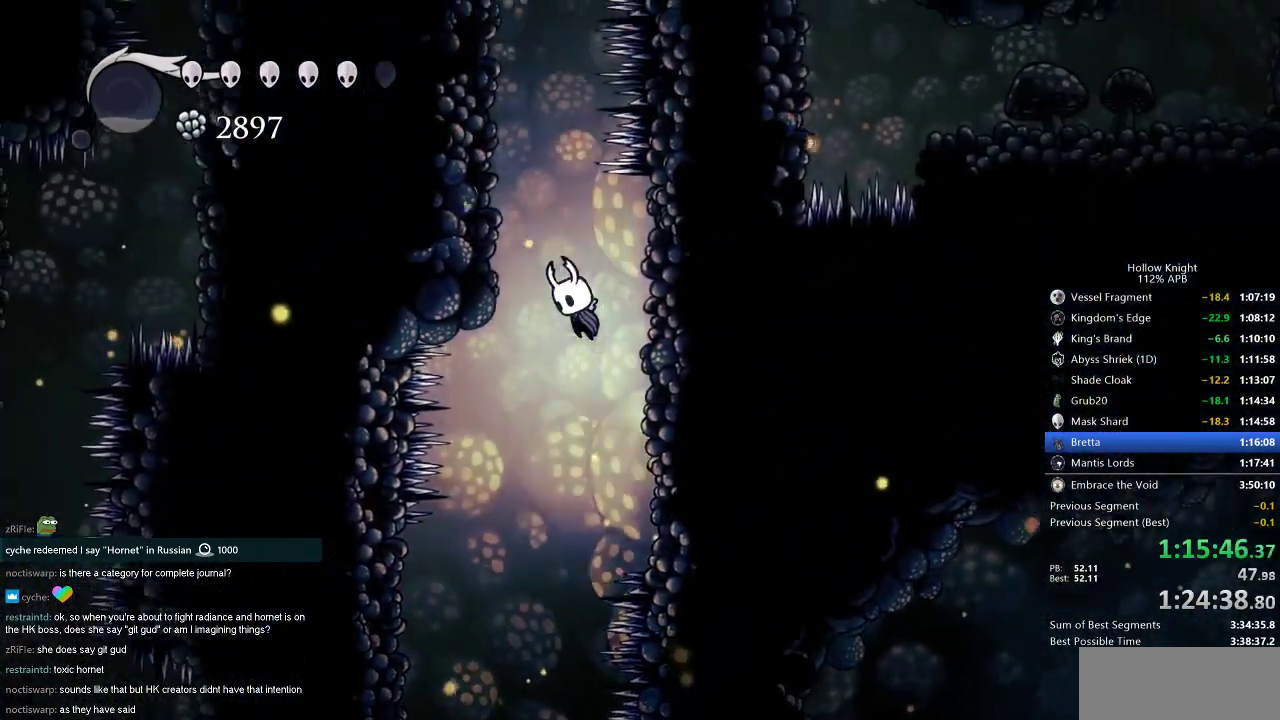
{"keys": ["jump", "left"], "events": [[16, "right", "up"], [250, "jump", "up"], [350, "jump", "down"]]}